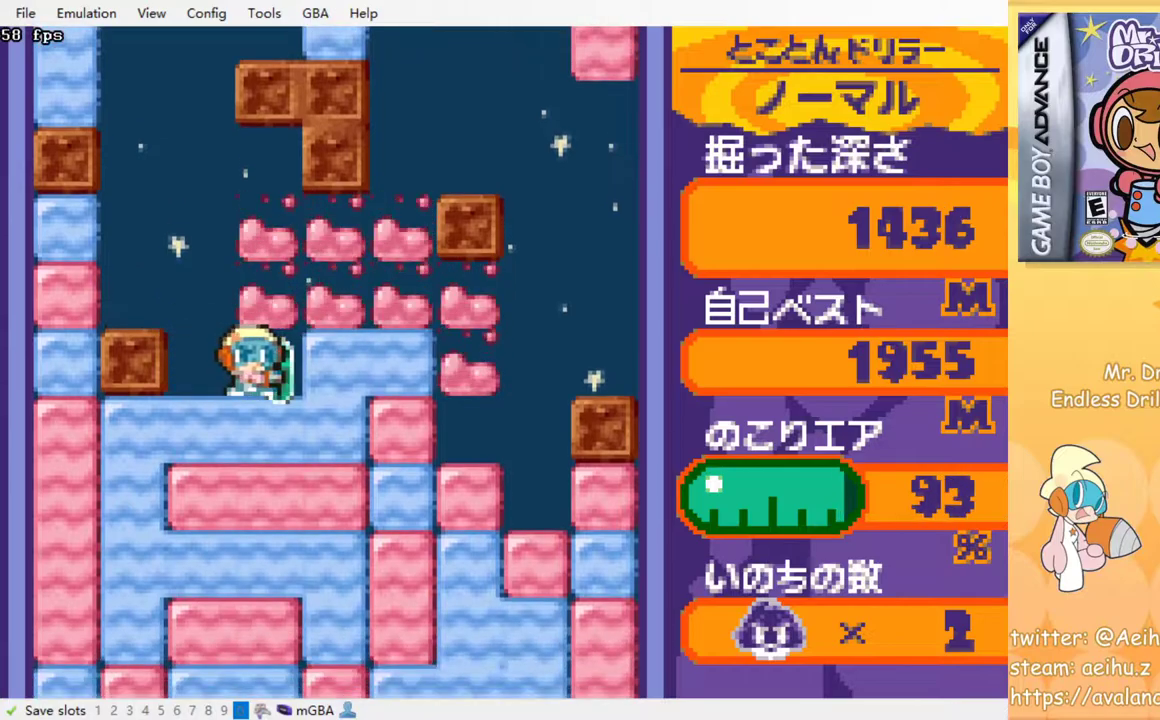
Gameplay with a controller (PlayStation layout); each line is a JSON object with the inputs held at the frame after it. "events" lists button and stick changes between this image and that frame as [ms after this image, input, new state], when the widget could be followed in between. Not read: DPAD_DOWN left_stick right_stick.
{"buttons": ["SQUARE"], "events": [[167, "DPAD_LEFT", "up"], [217, "SQUARE", "down"], [333, "SQUARE", "up"], [433, "SQUARE", "down"]]}
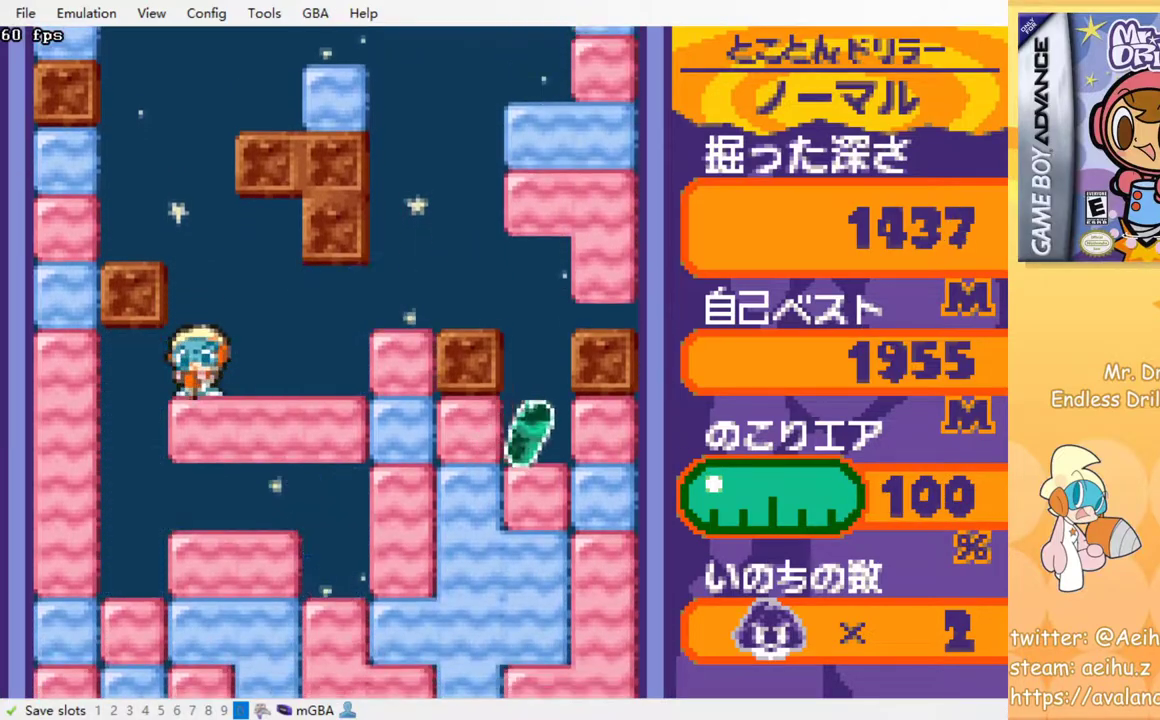
{"buttons": [], "events": [[33, "SQUARE", "up"], [133, "SQUARE", "down"], [200, "SQUARE", "up"], [283, "SQUARE", "down"], [383, "SQUARE", "up"]]}
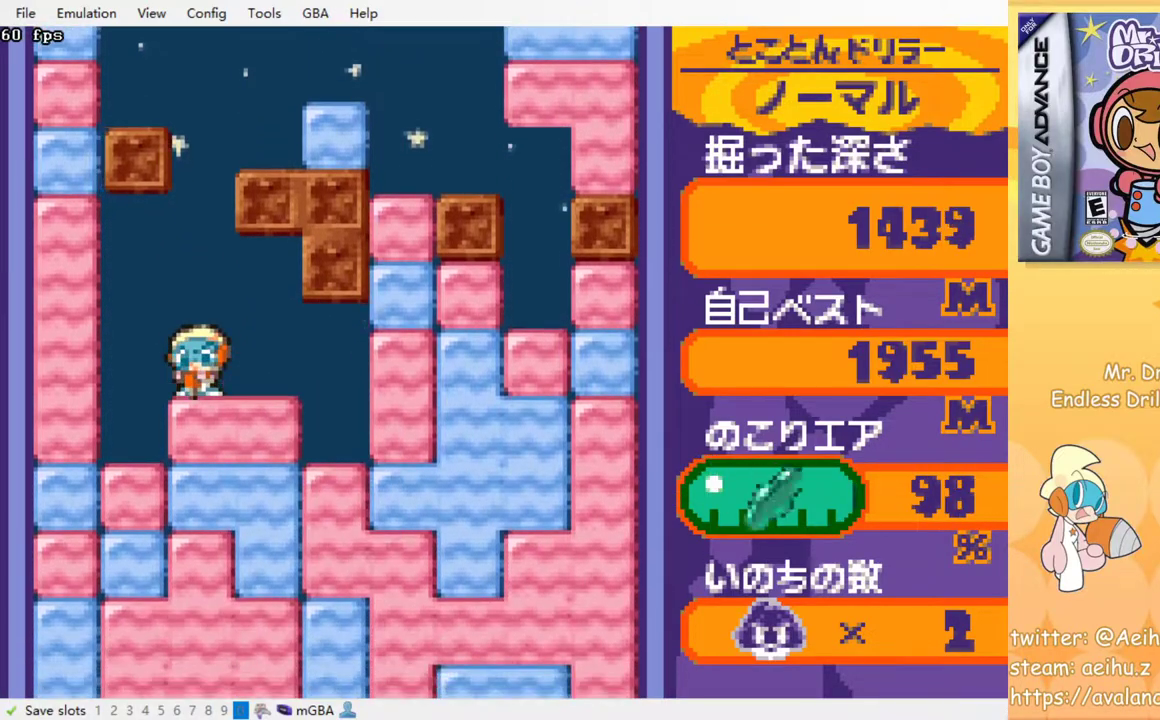
{"buttons": ["SQUARE"], "events": [[150, "SQUARE", "down"], [217, "SQUARE", "up"], [317, "SQUARE", "down"], [400, "SQUARE", "up"], [483, "SQUARE", "down"]]}
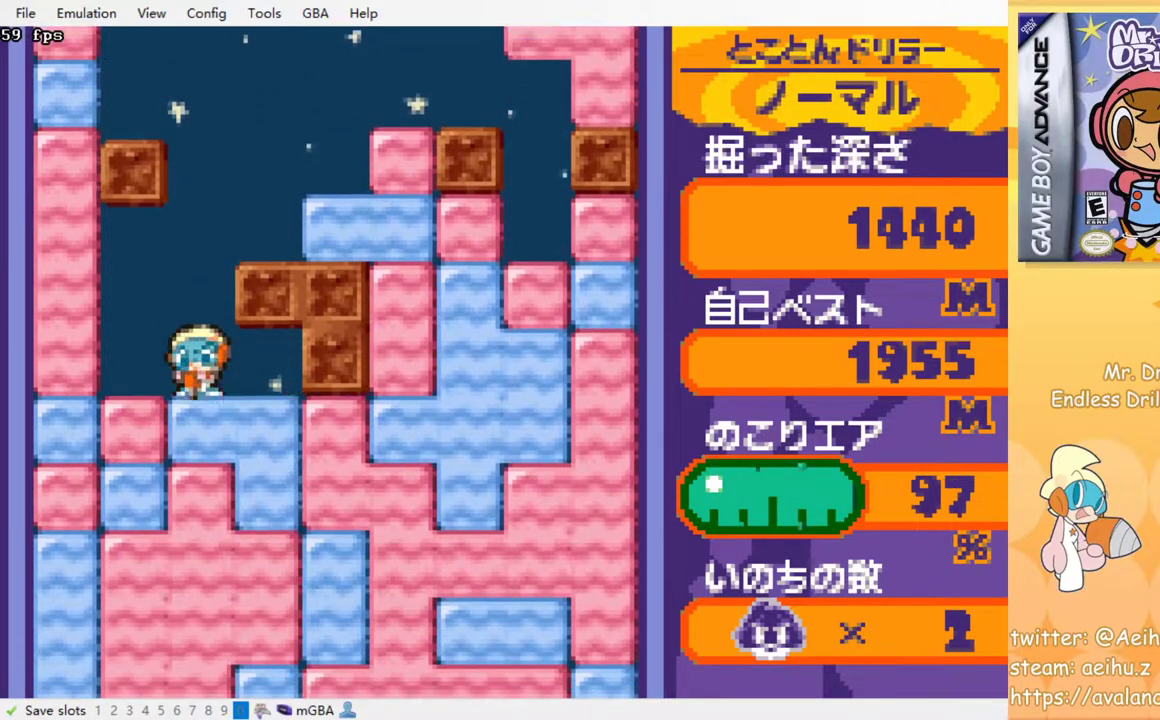
{"buttons": ["SQUARE"], "events": [[67, "SQUARE", "up"], [150, "SQUARE", "down"], [233, "SQUARE", "up"], [317, "SQUARE", "down"], [400, "SQUARE", "up"], [483, "SQUARE", "down"]]}
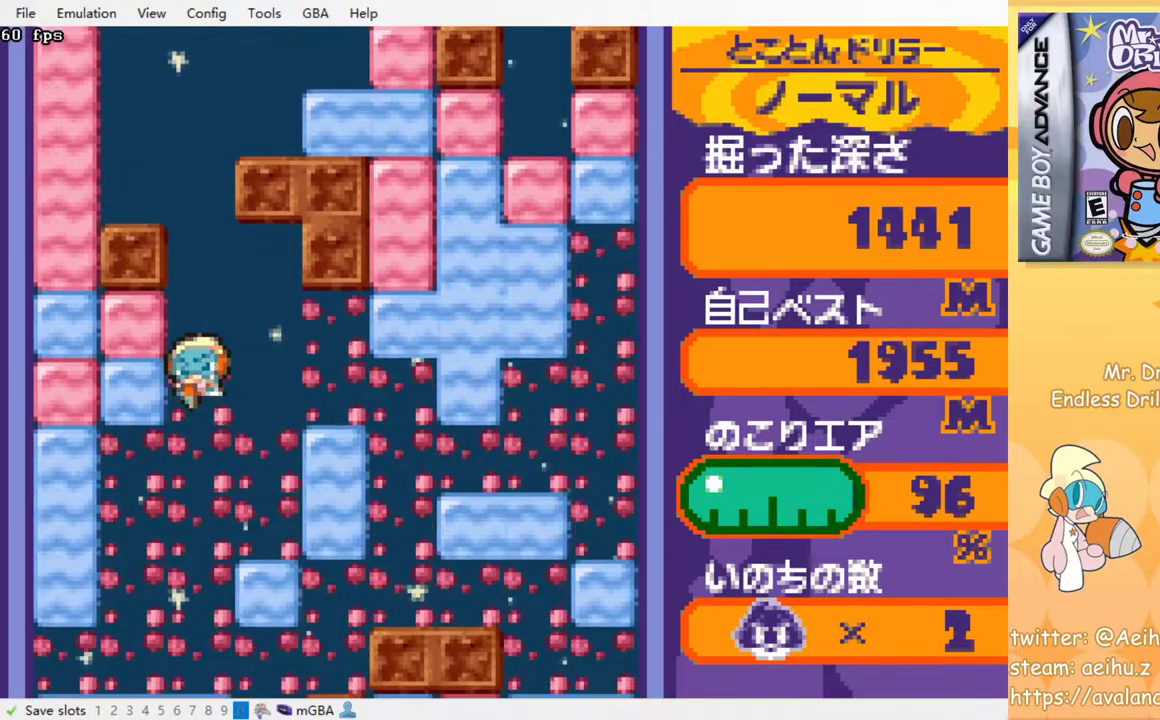
{"buttons": [], "events": [[50, "SQUARE", "up"]]}
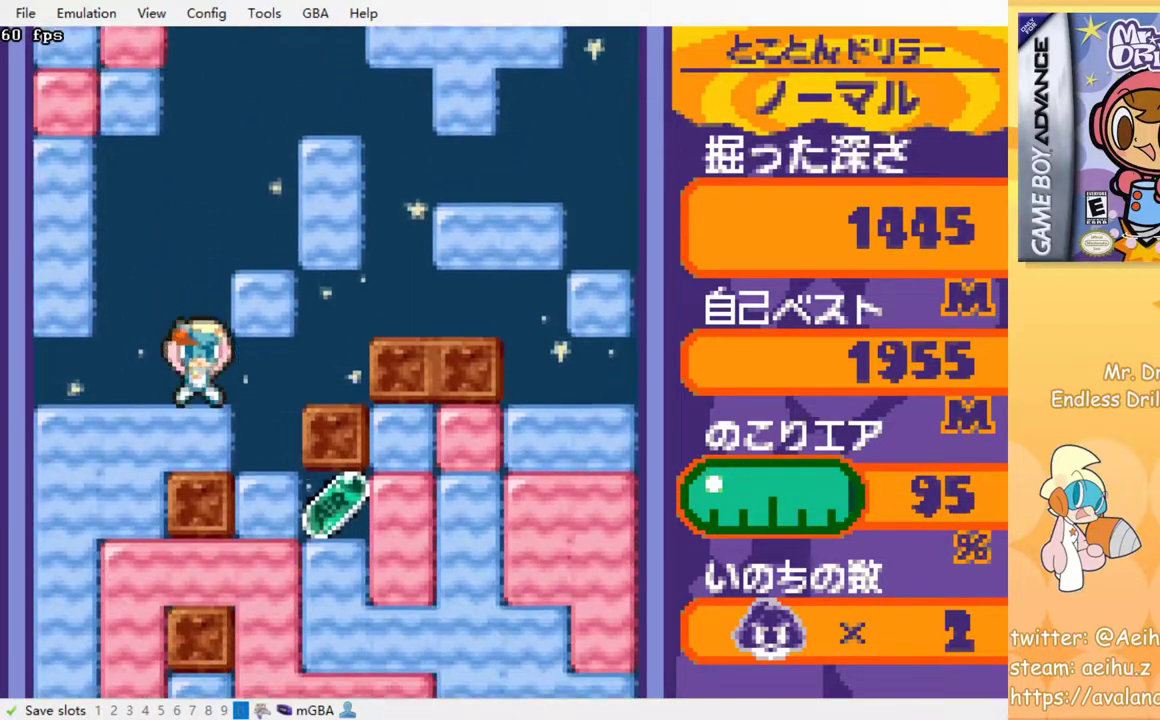
{"buttons": [], "events": []}
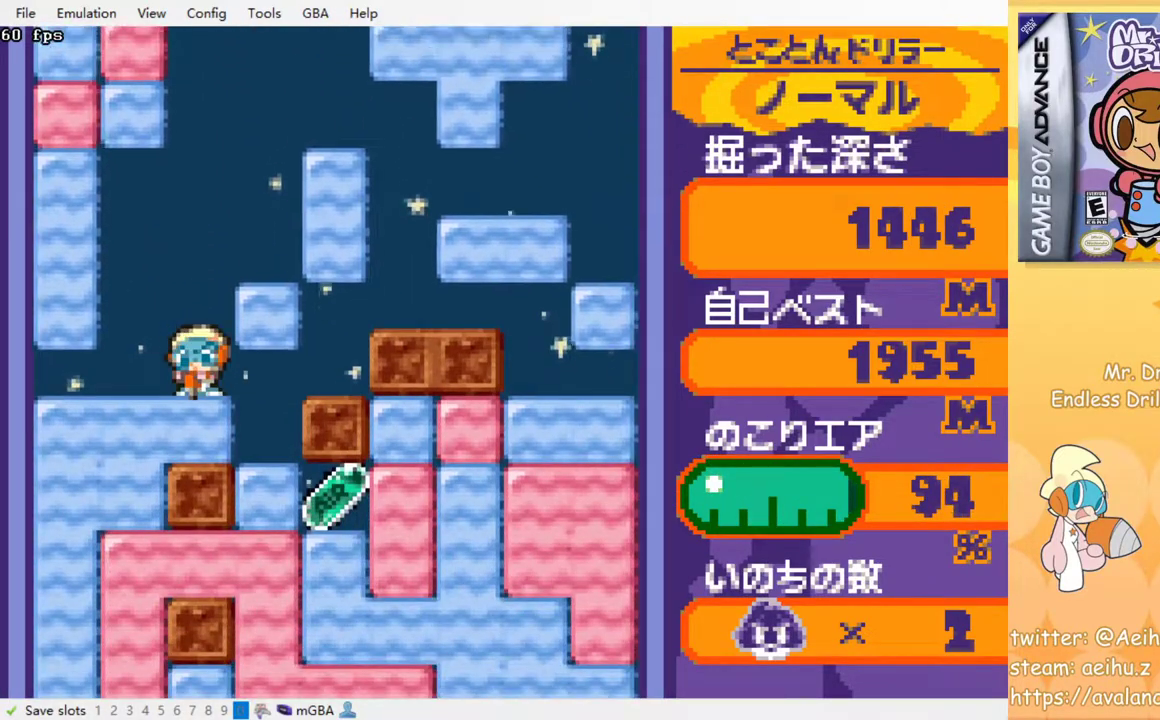
{"buttons": [], "events": []}
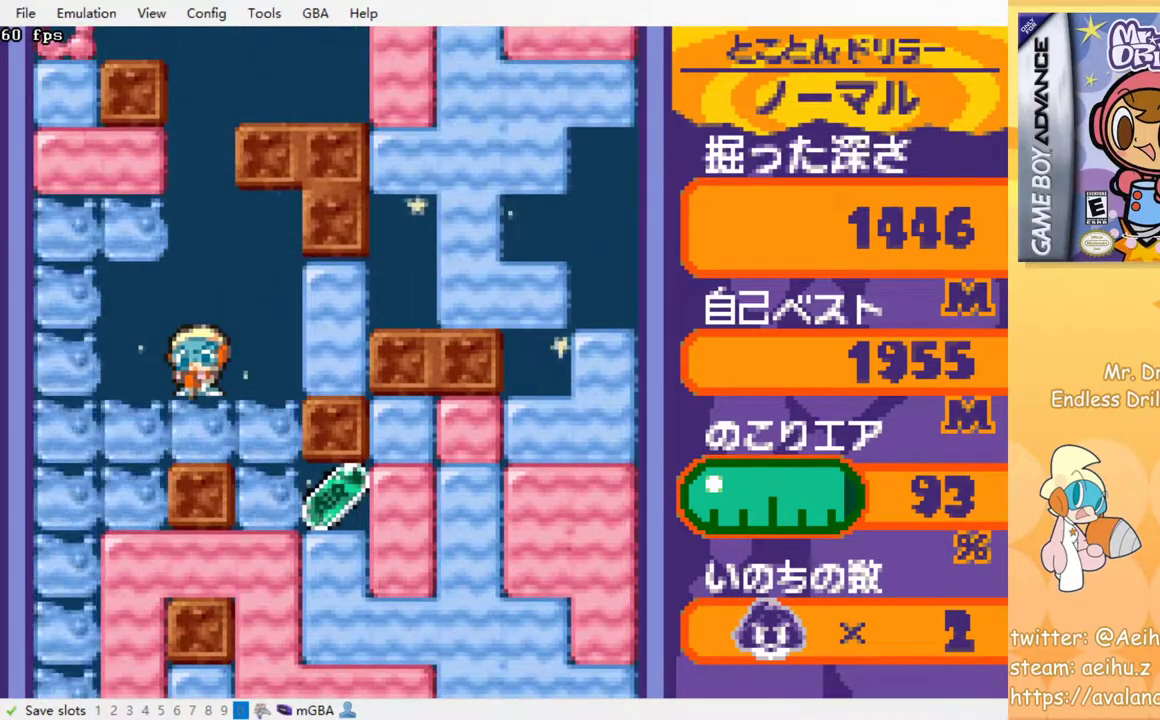
{"buttons": [], "events": []}
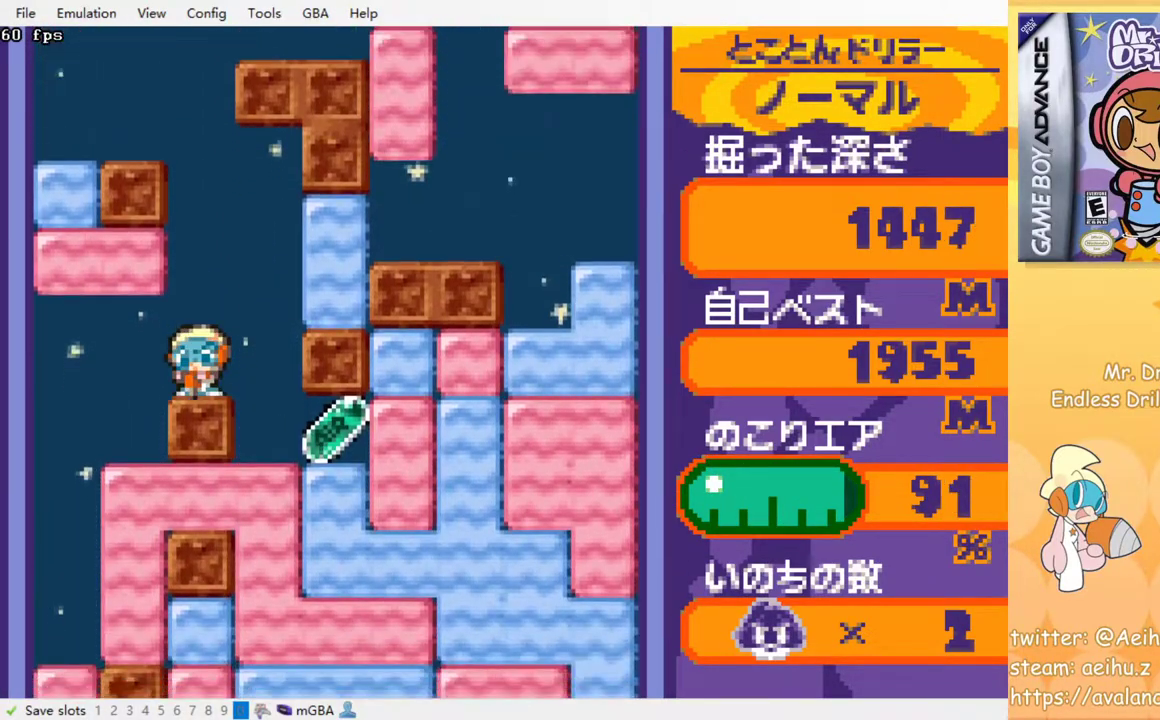
{"buttons": ["DPAD_RIGHT"], "events": [[100, "DPAD_RIGHT", "down"]]}
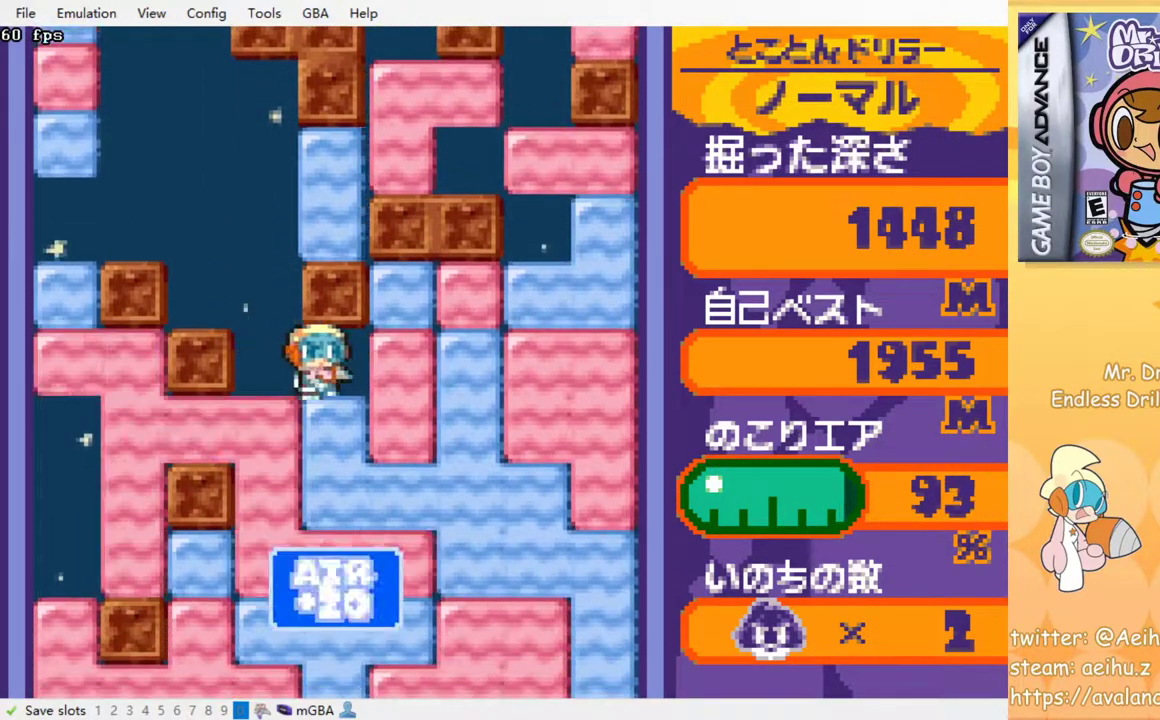
{"buttons": ["DPAD_LEFT"], "events": [[50, "DPAD_LEFT", "down"], [200, "DPAD_RIGHT", "up"]]}
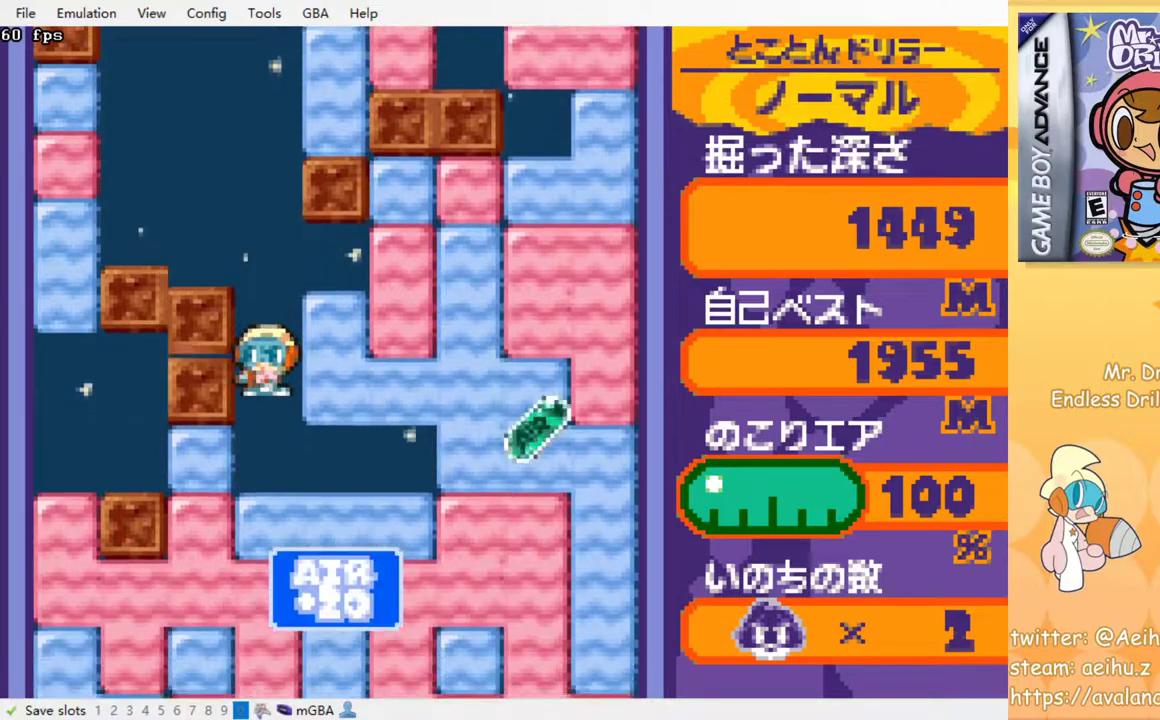
{"buttons": [], "events": [[50, "DPAD_LEFT", "up"], [300, "SQUARE", "down"], [400, "SQUARE", "up"]]}
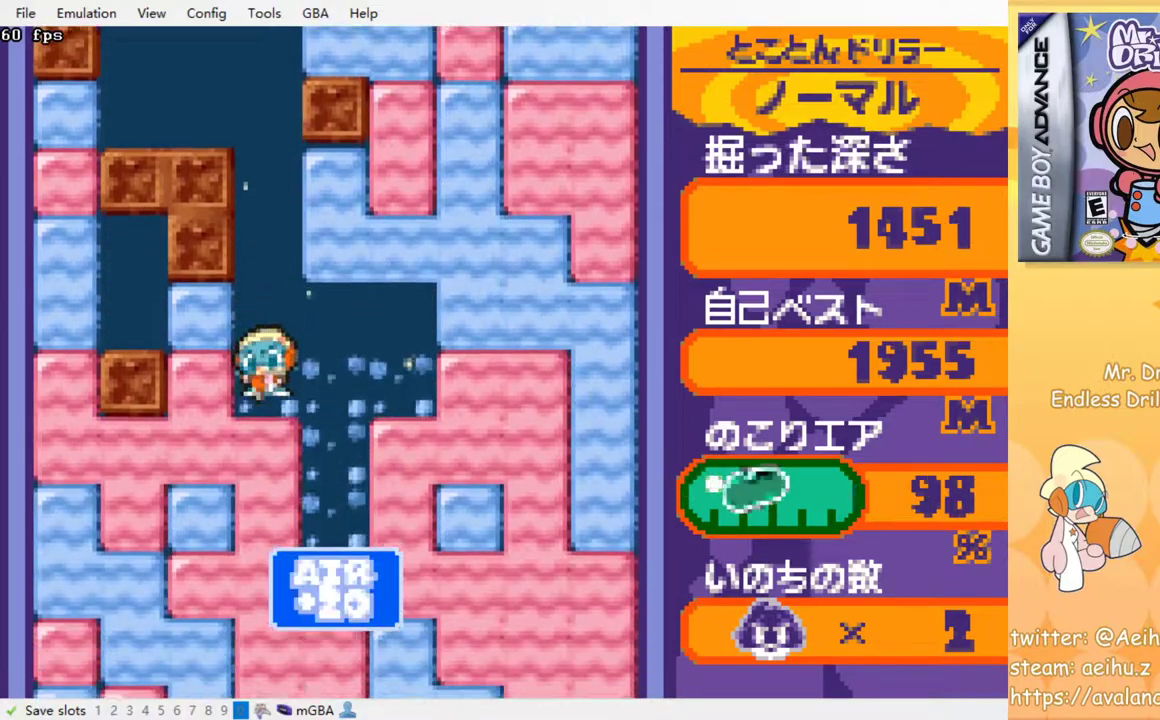
{"buttons": [], "events": [[100, "SQUARE", "down"], [200, "SQUARE", "up"]]}
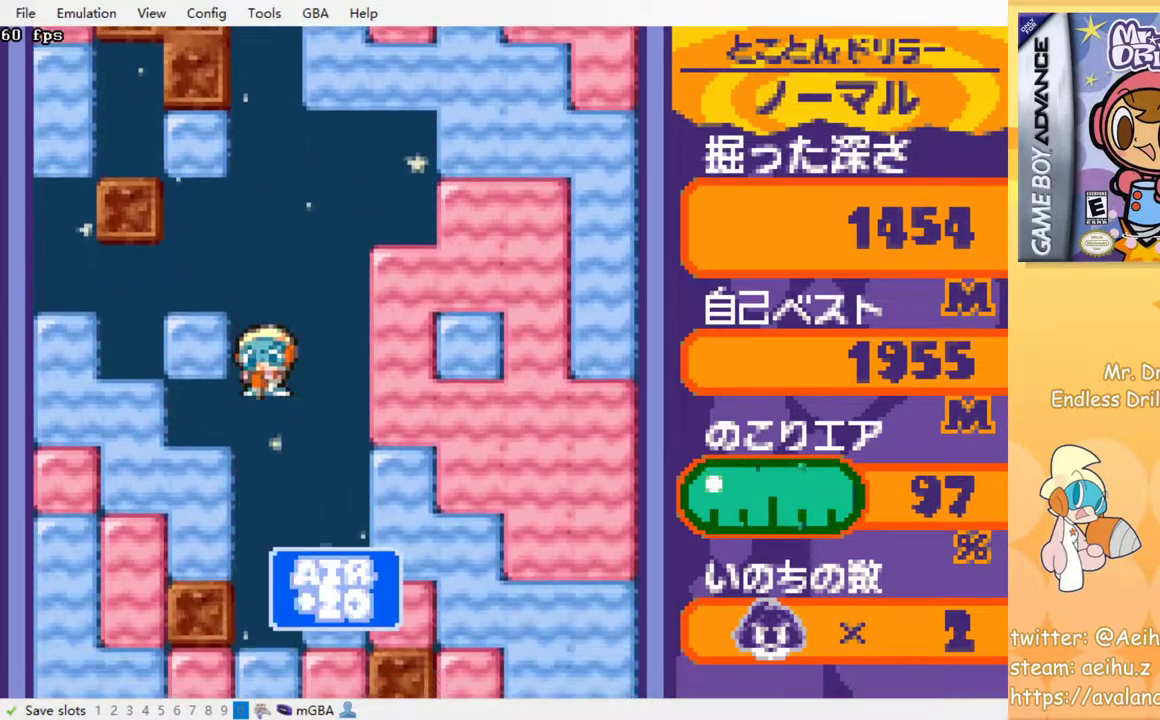
{"buttons": [], "events": []}
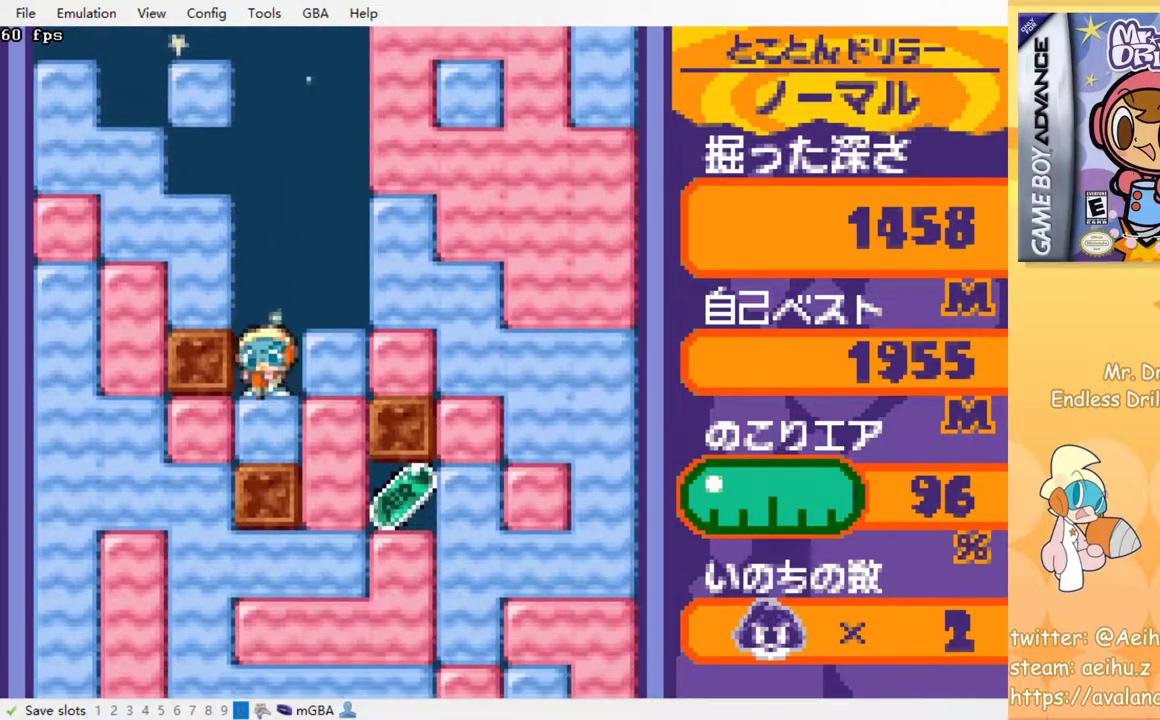
{"buttons": ["SQUARE", "DPAD_RIGHT"], "events": [[33, "SQUARE", "down"], [133, "SQUARE", "up"], [483, "DPAD_RIGHT", "down"], [500, "SQUARE", "down"]]}
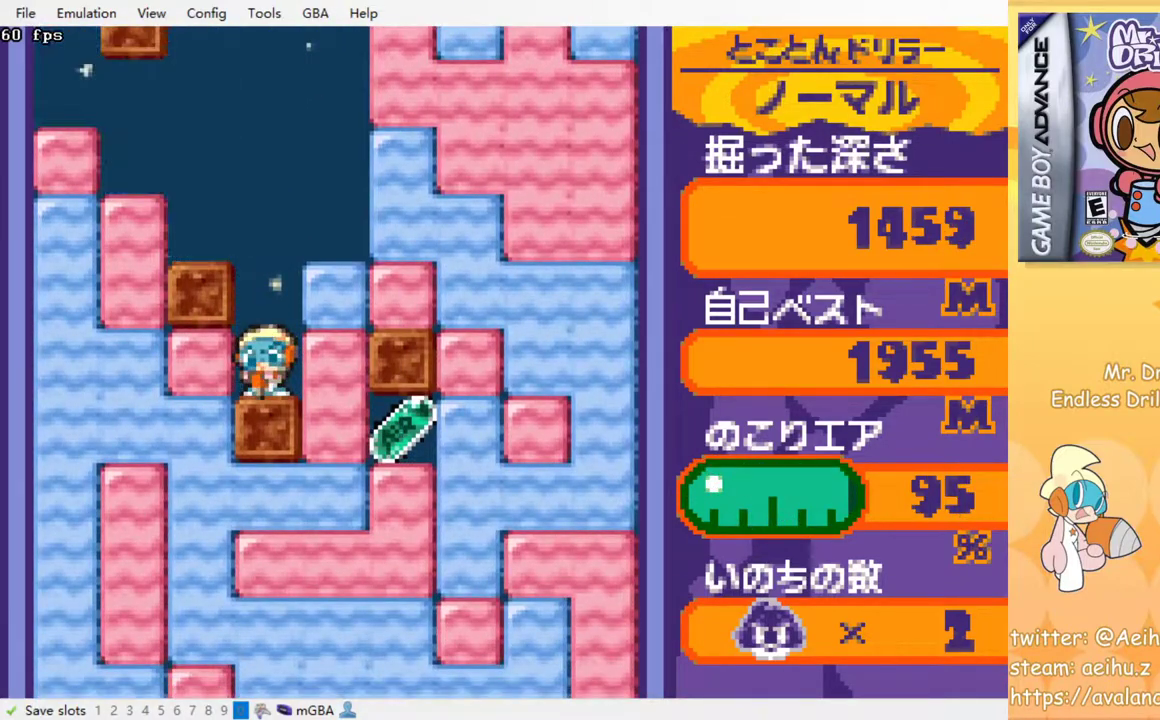
{"buttons": ["DPAD_RIGHT"], "events": [[117, "SQUARE", "up"]]}
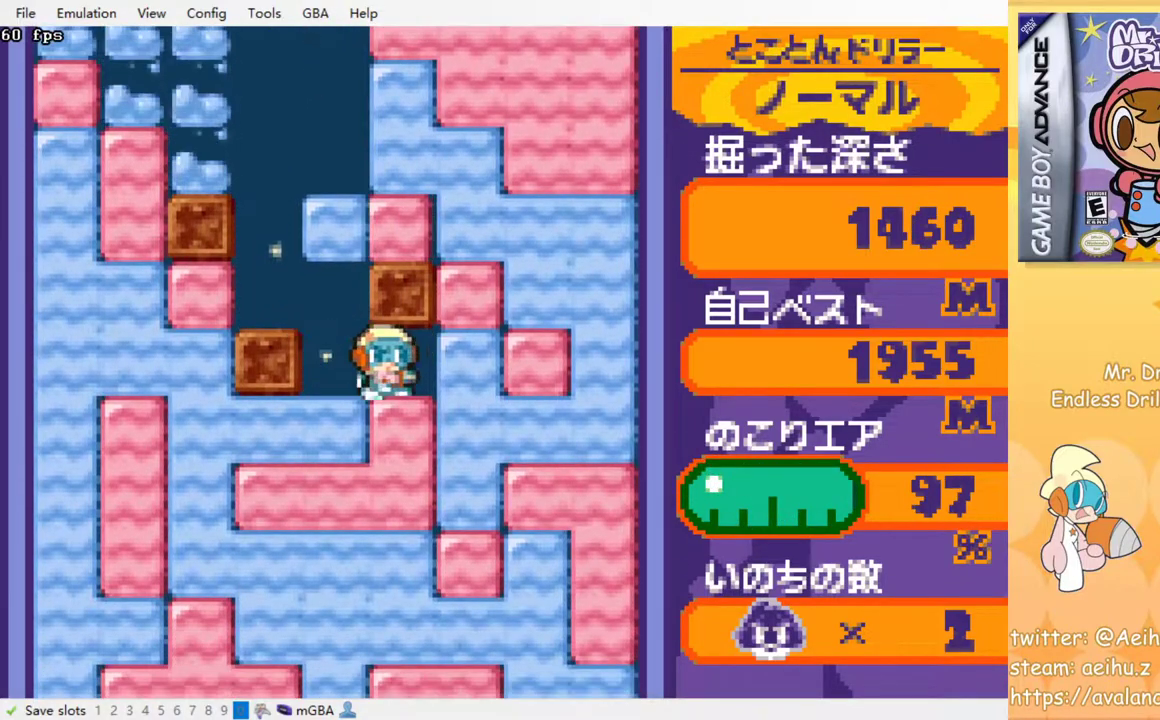
{"buttons": [], "events": [[50, "DPAD_RIGHT", "up"], [100, "SQUARE", "down"], [217, "SQUARE", "up"], [383, "SQUARE", "down"], [450, "SQUARE", "up"]]}
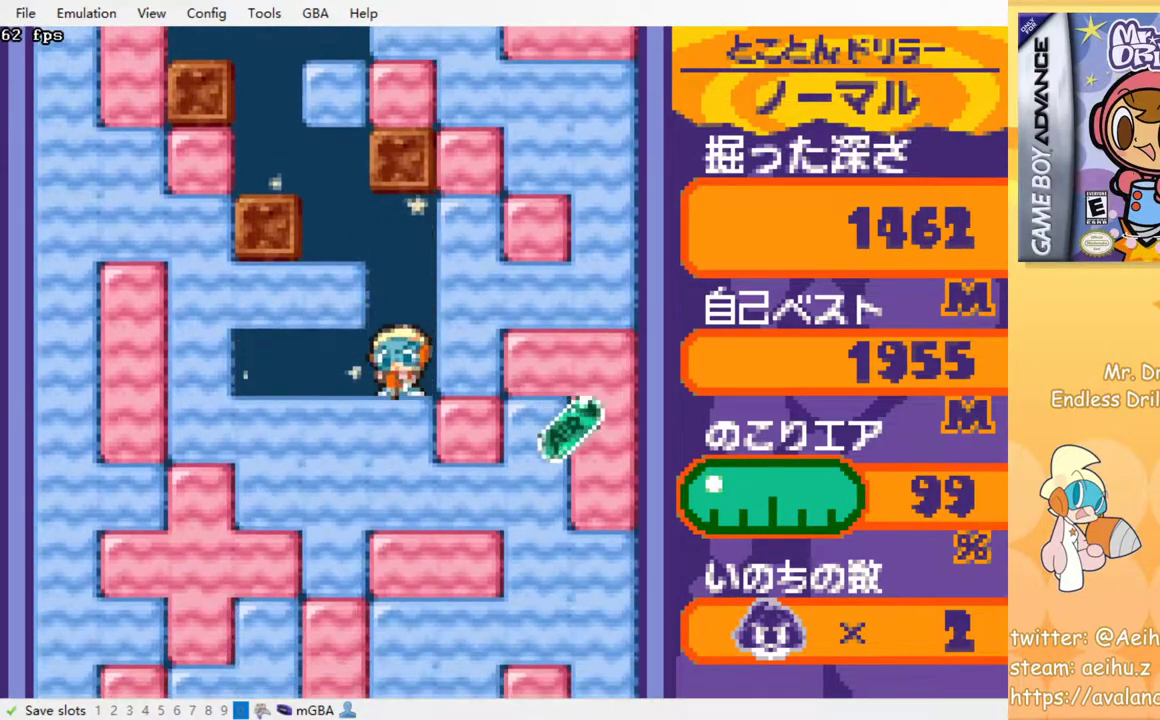
{"buttons": ["DPAD_LEFT"], "events": [[67, "SQUARE", "down"], [183, "SQUARE", "up"], [350, "DPAD_LEFT", "down"]]}
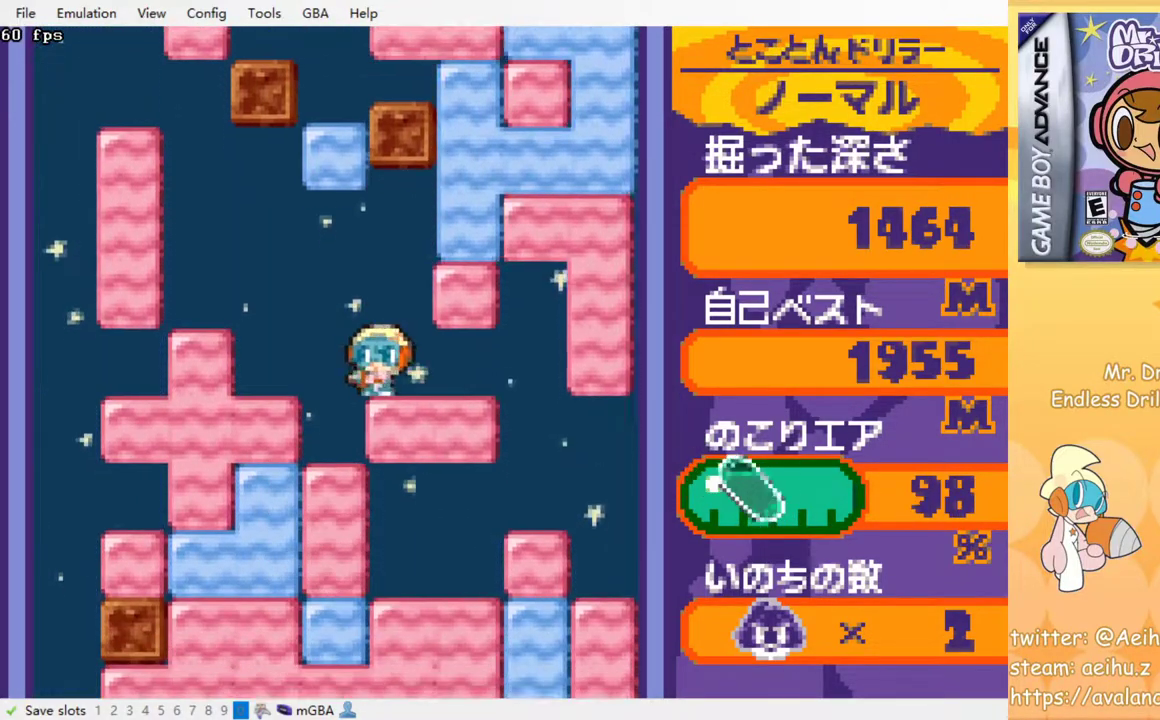
{"buttons": [], "events": [[133, "DPAD_LEFT", "up"], [233, "SQUARE", "down"], [350, "SQUARE", "up"], [417, "SQUARE", "down"], [500, "SQUARE", "up"]]}
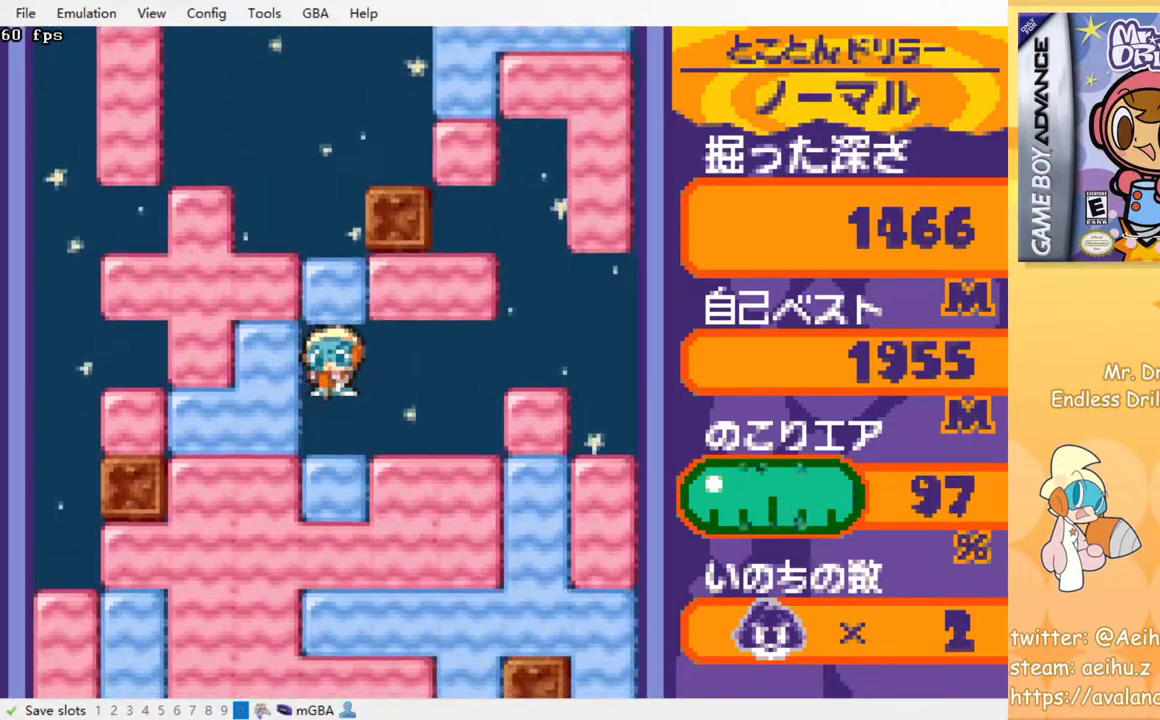
{"buttons": ["SQUARE"], "events": [[400, "SQUARE", "down"]]}
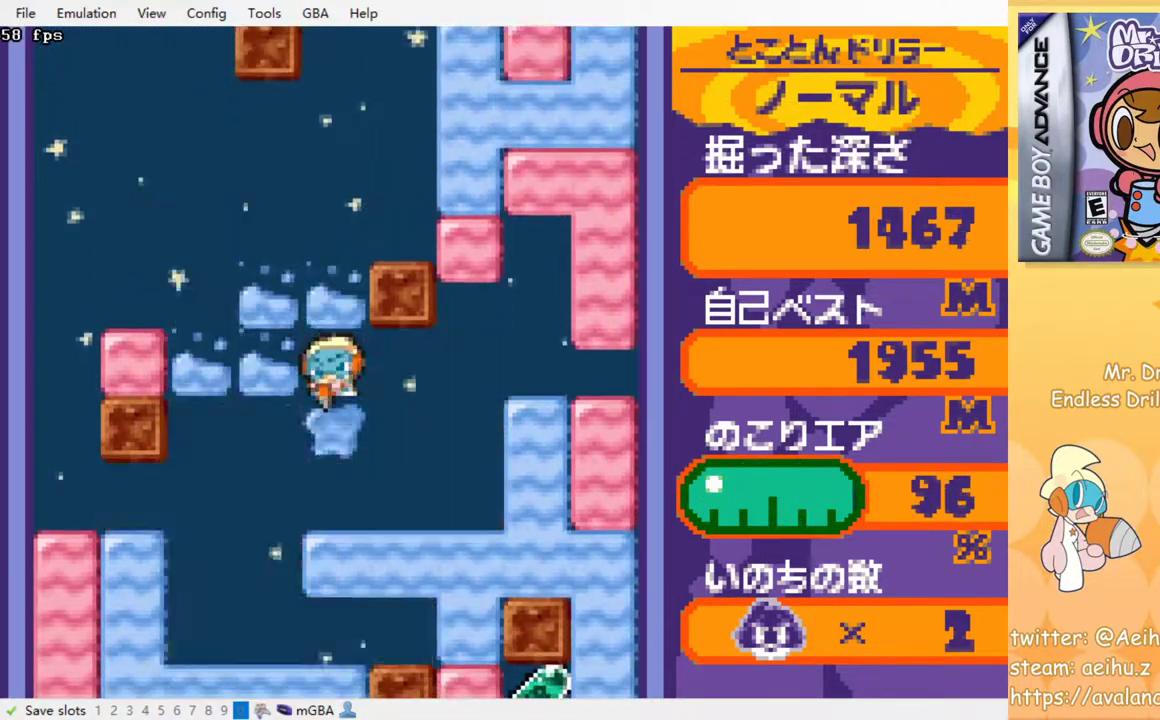
{"buttons": [], "events": [[33, "SQUARE", "up"], [300, "SQUARE", "down"], [417, "SQUARE", "up"]]}
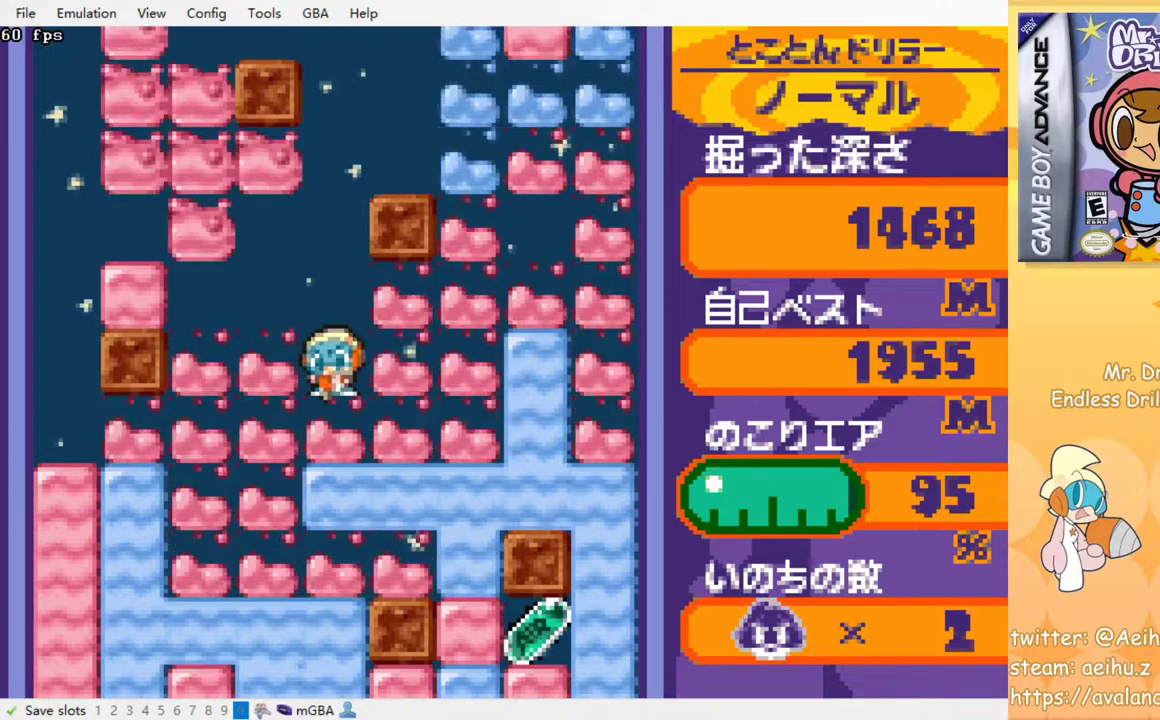
{"buttons": ["SQUARE"], "events": [[500, "SQUARE", "down"]]}
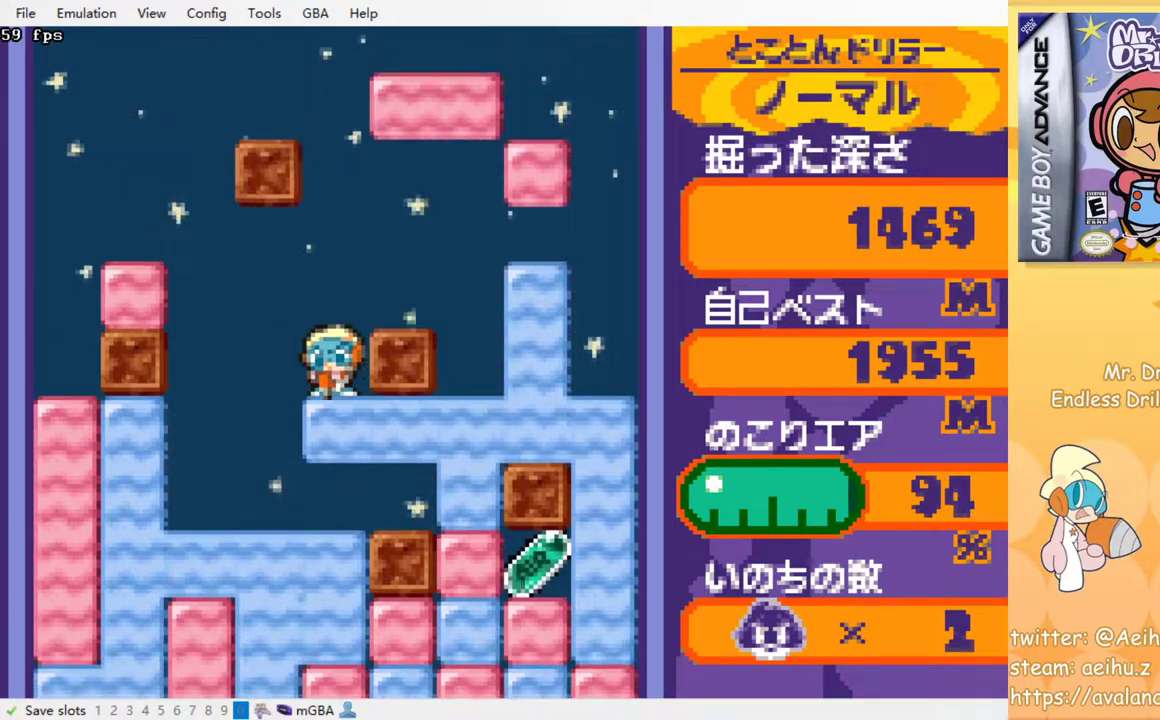
{"buttons": ["SQUARE"], "events": [[133, "SQUARE", "up"], [483, "SQUARE", "down"]]}
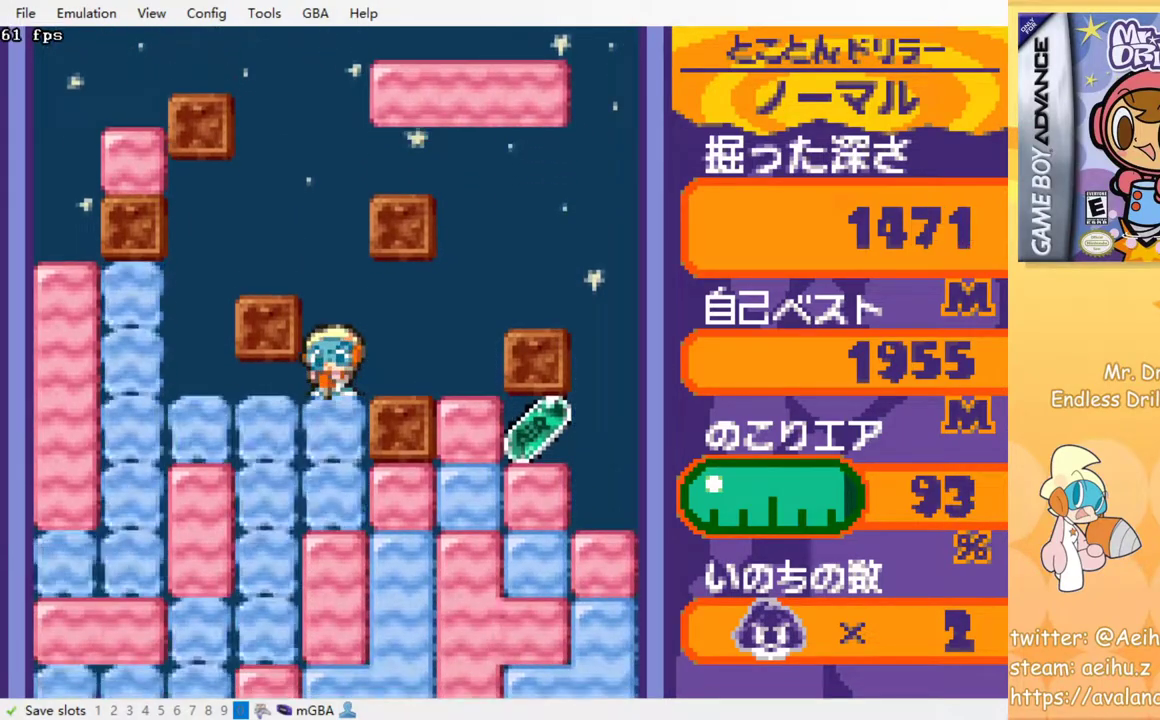
{"buttons": [], "events": [[83, "SQUARE", "up"], [183, "SQUARE", "down"], [283, "SQUARE", "up"], [367, "SQUARE", "down"], [450, "SQUARE", "up"]]}
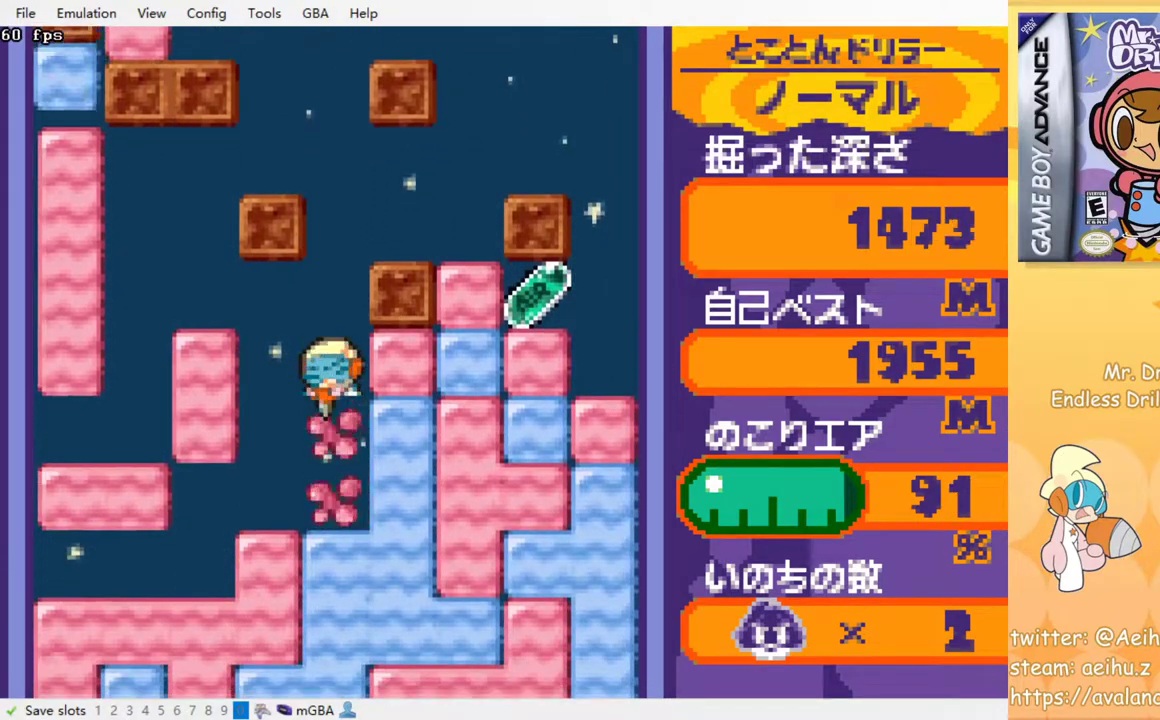
{"buttons": [], "events": [[50, "SQUARE", "down"], [133, "SQUARE", "up"], [350, "SQUARE", "down"], [450, "SQUARE", "up"]]}
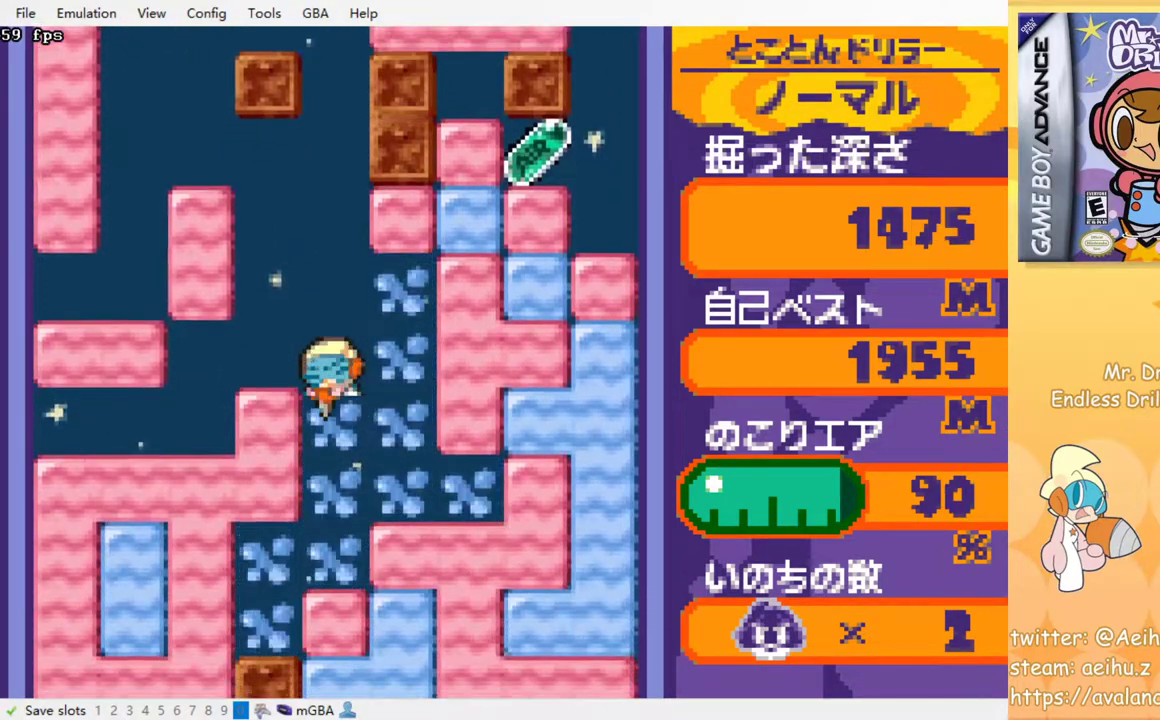
{"buttons": [], "events": [[367, "SQUARE", "down"], [450, "SQUARE", "up"]]}
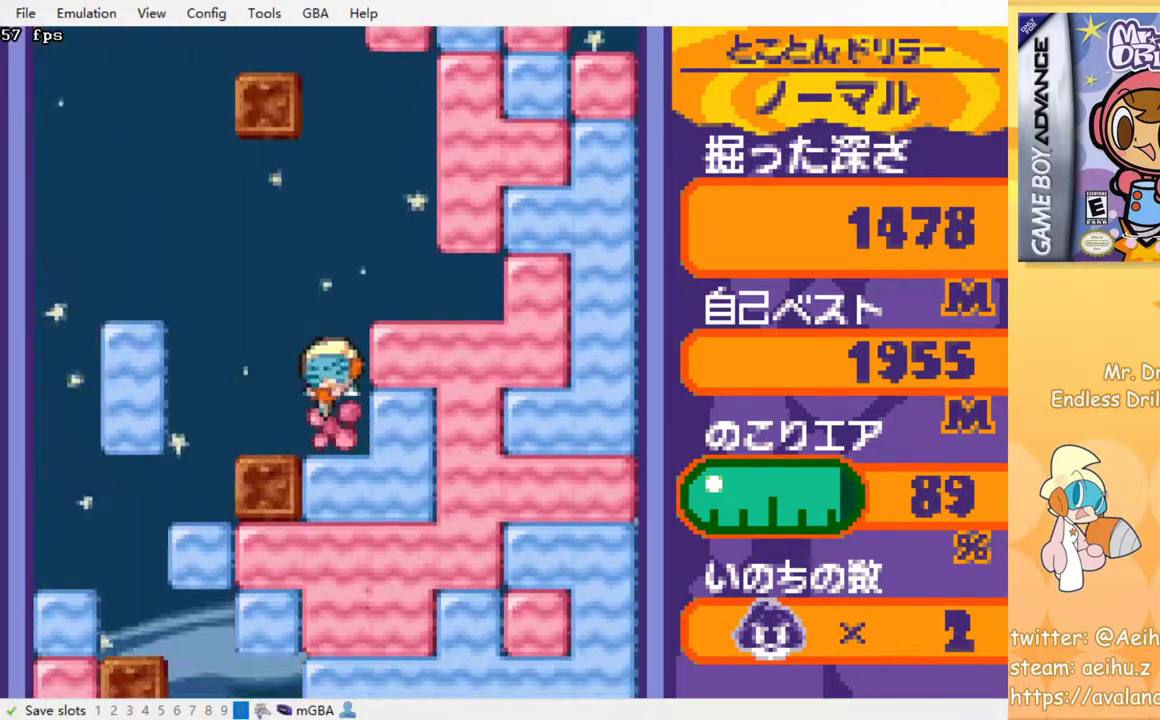
{"buttons": ["SQUARE"], "events": [[67, "SQUARE", "down"], [150, "SQUARE", "up"], [233, "SQUARE", "down"], [333, "SQUARE", "up"], [400, "SQUARE", "down"]]}
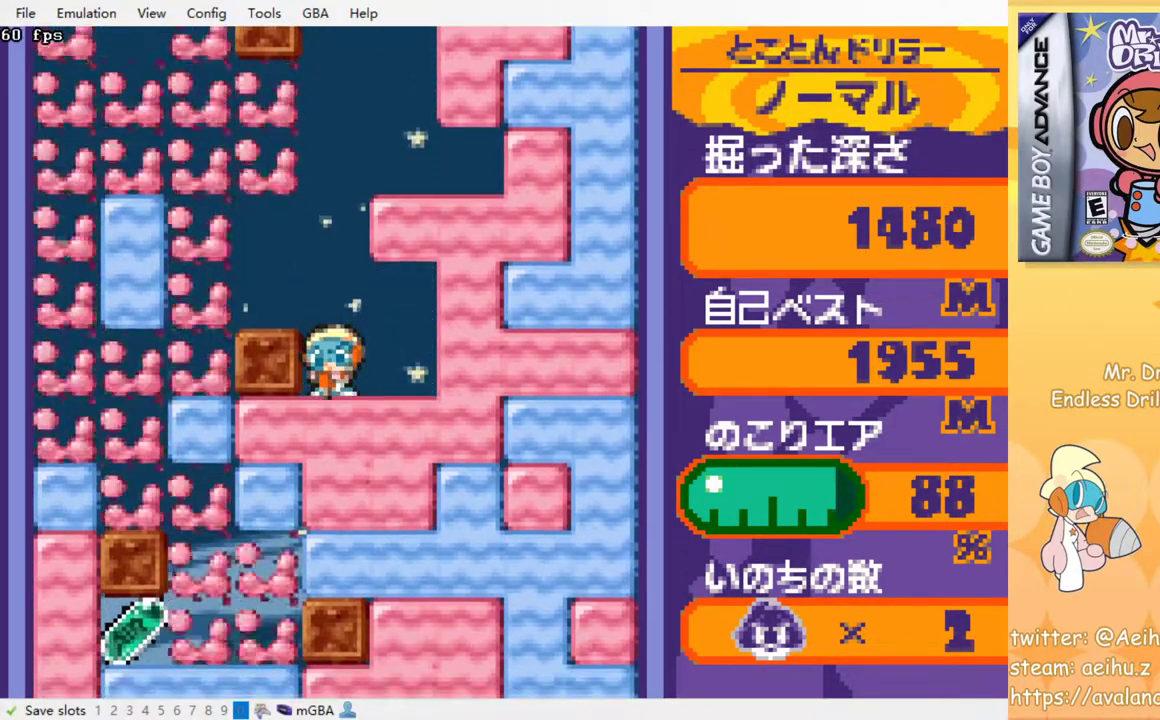
{"buttons": [], "events": [[17, "SQUARE", "up"], [117, "SQUARE", "down"], [250, "SQUARE", "up"]]}
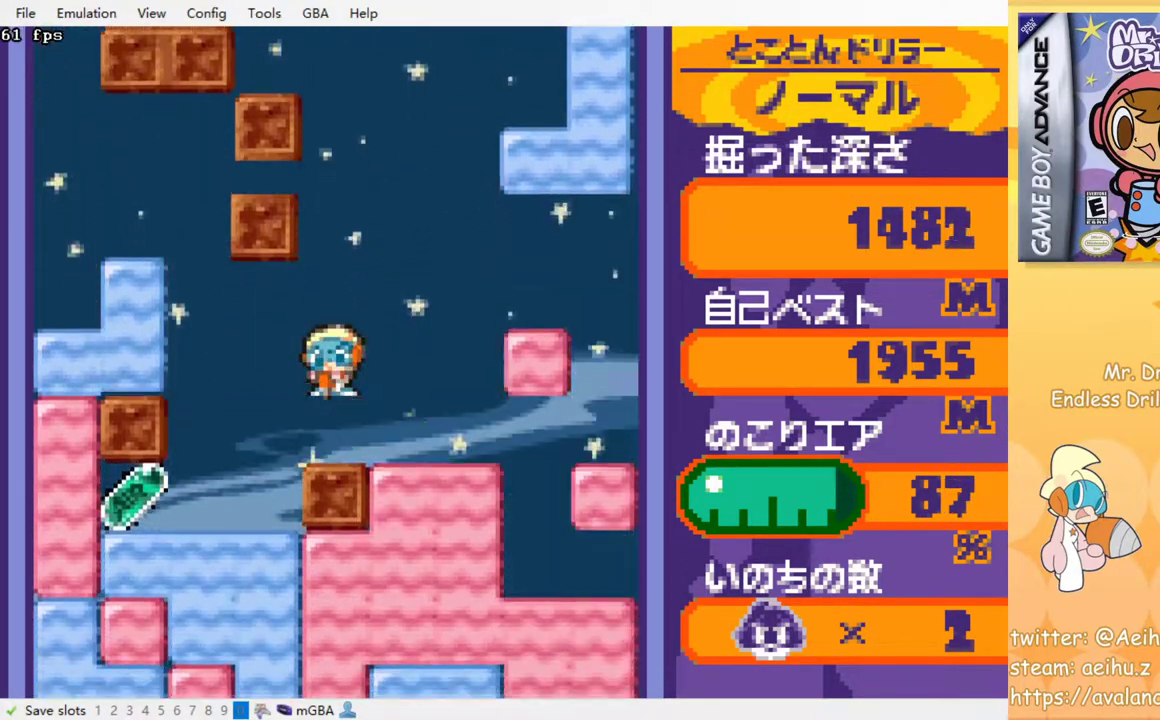
{"buttons": [], "events": []}
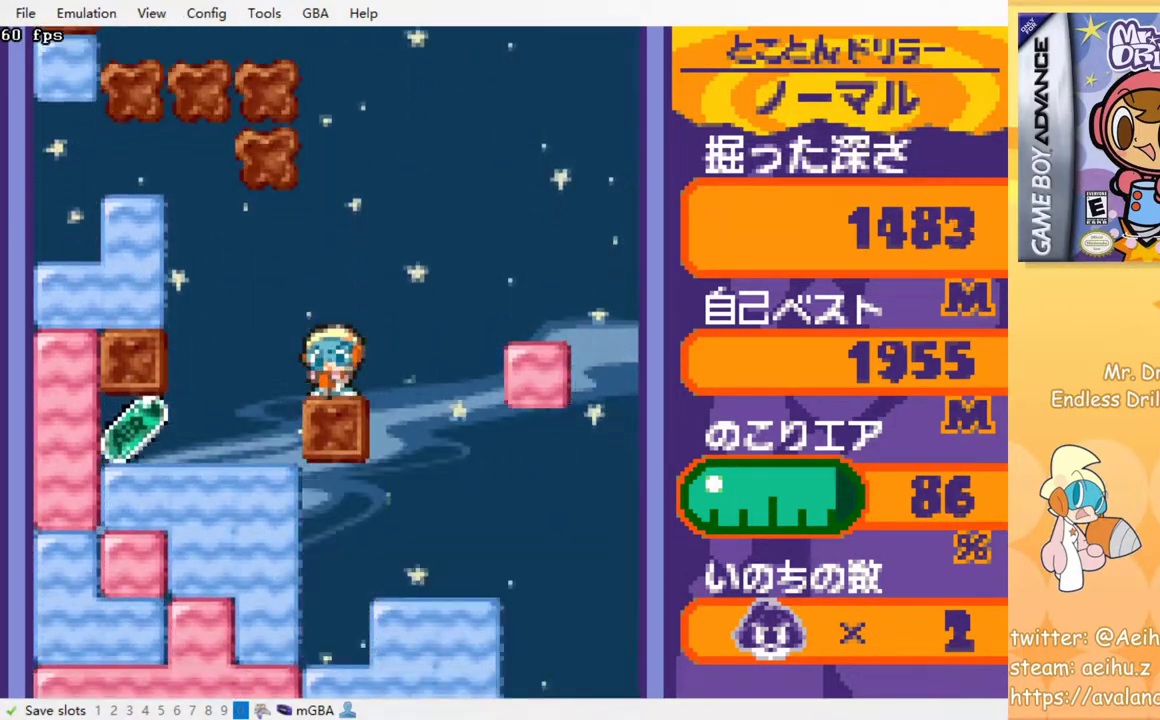
{"buttons": ["DPAD_LEFT"], "events": [[400, "DPAD_LEFT", "down"]]}
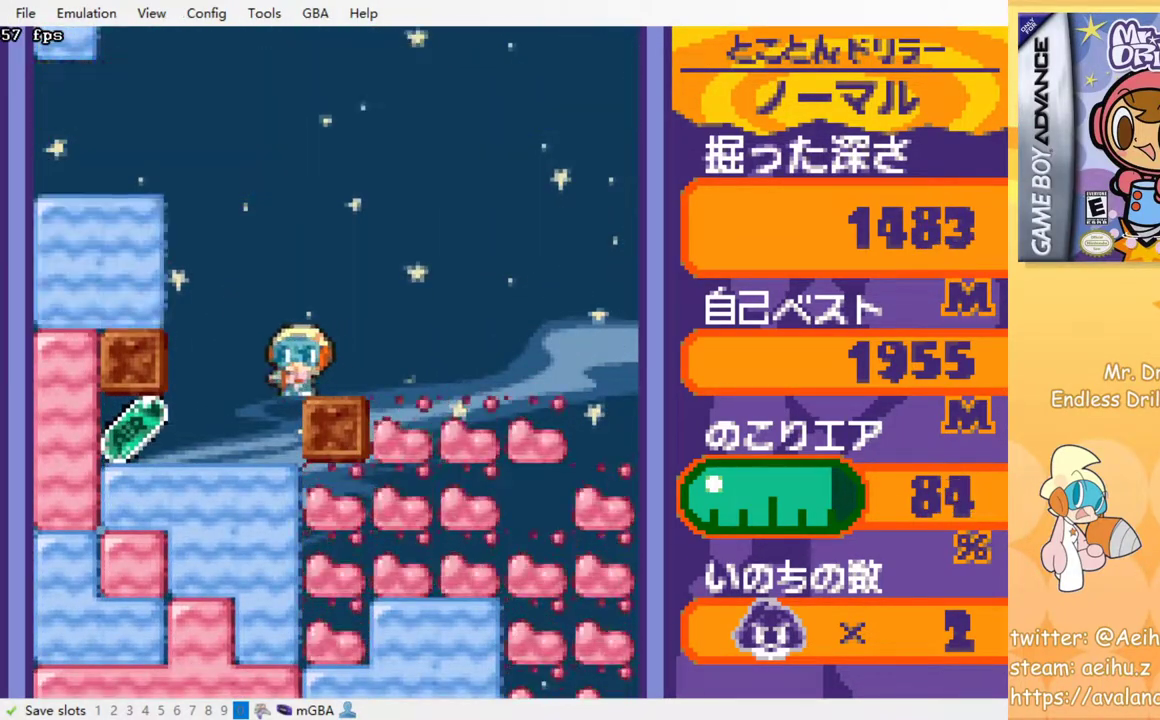
{"buttons": ["DPAD_LEFT"], "events": []}
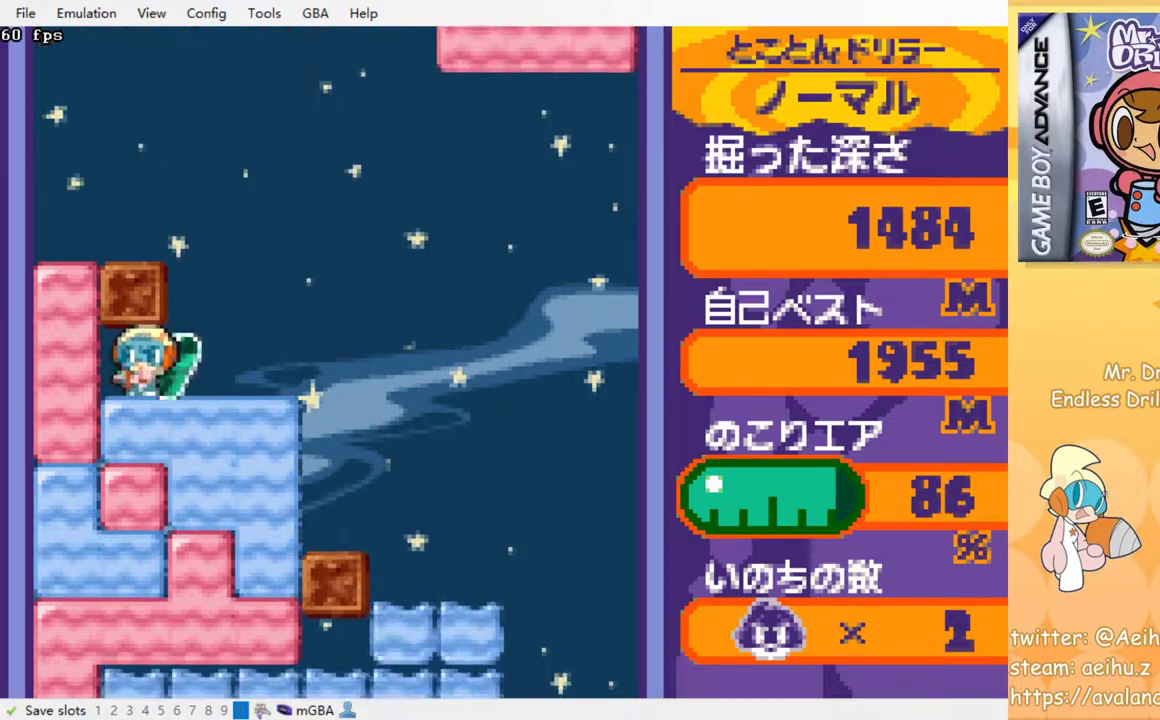
{"buttons": [], "events": [[33, "DPAD_LEFT", "up"], [83, "DPAD_RIGHT", "down"], [267, "DPAD_RIGHT", "up"], [317, "SQUARE", "down"], [450, "SQUARE", "up"]]}